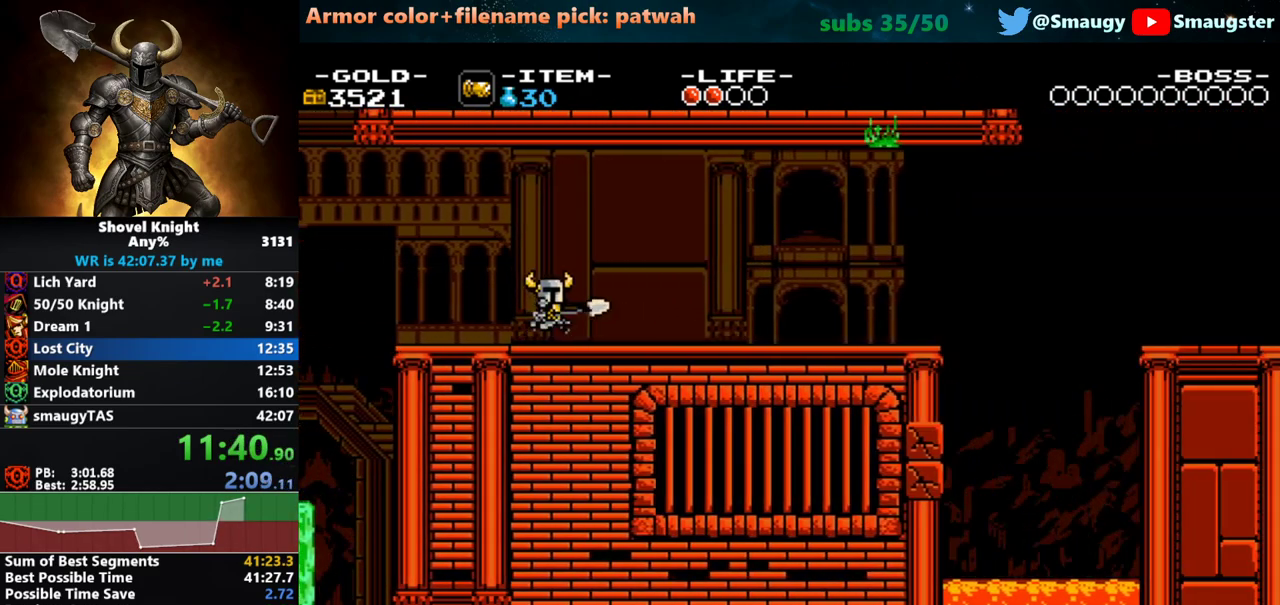
Gameplay with keyboard; each line is a JSON object with the keys held at the frame after it. "events" lists presses ("down") and releases ("up") of "1", "2", "3", "4", "5", "6", "7", "8", "9", "a", "caps_lock", "d", "e", "f", "g", "h", "i", "j", "k", "o", "q", "r", "s", "t", "tab", "u", "w" and "y" between this image and that frame as [ms after this image, input, new state], when the widget could be followed in between. No other keys are recorded. Mouse input is not recorded.
{"keys": ["d"], "events": []}
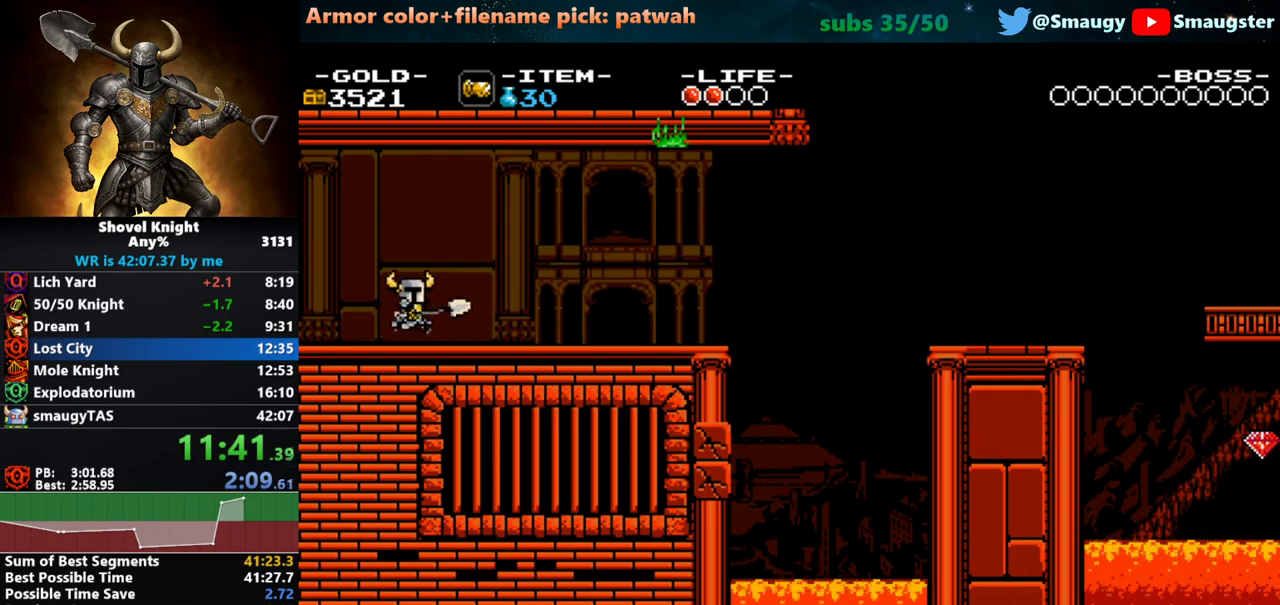
{"keys": ["d"], "events": [[383, "k", "down"], [417, "k", "up"]]}
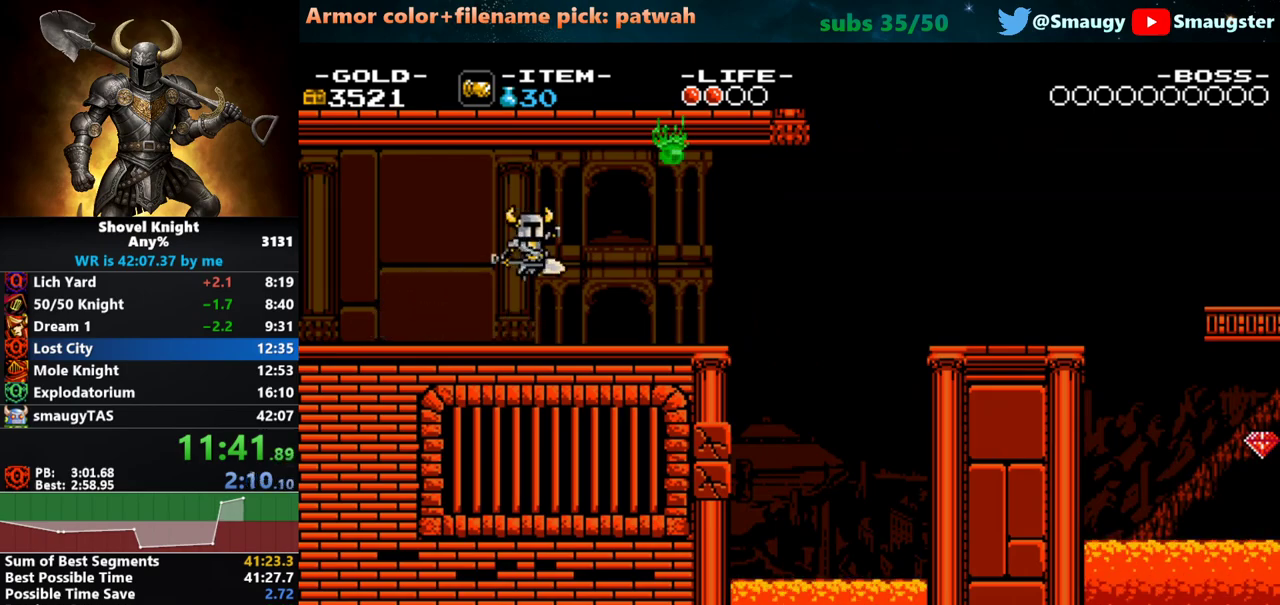
{"keys": ["d"], "events": [[250, "j", "down"], [333, "j", "up"], [400, "k", "down"], [500, "k", "up"]]}
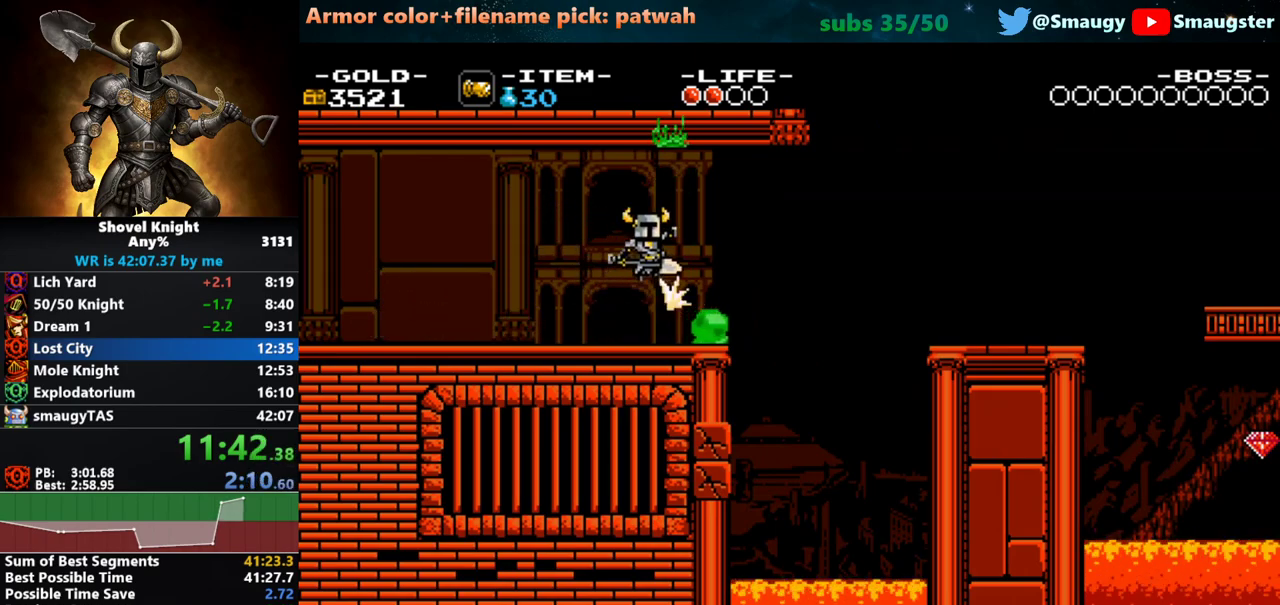
{"keys": ["d"], "events": []}
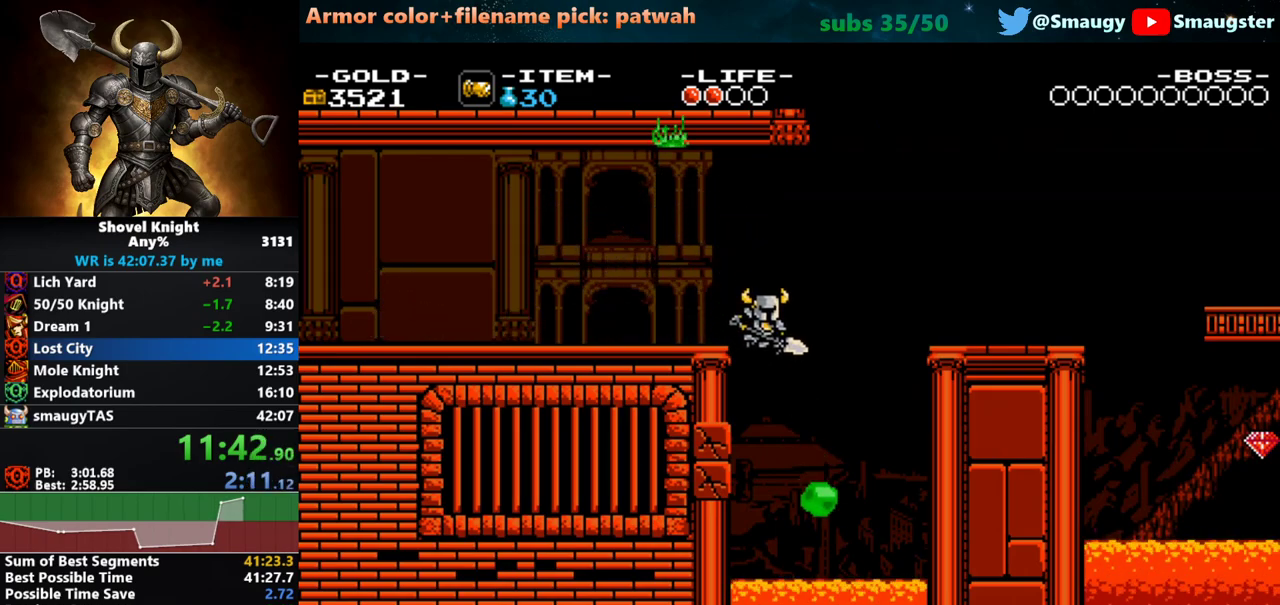
{"keys": ["d"], "events": []}
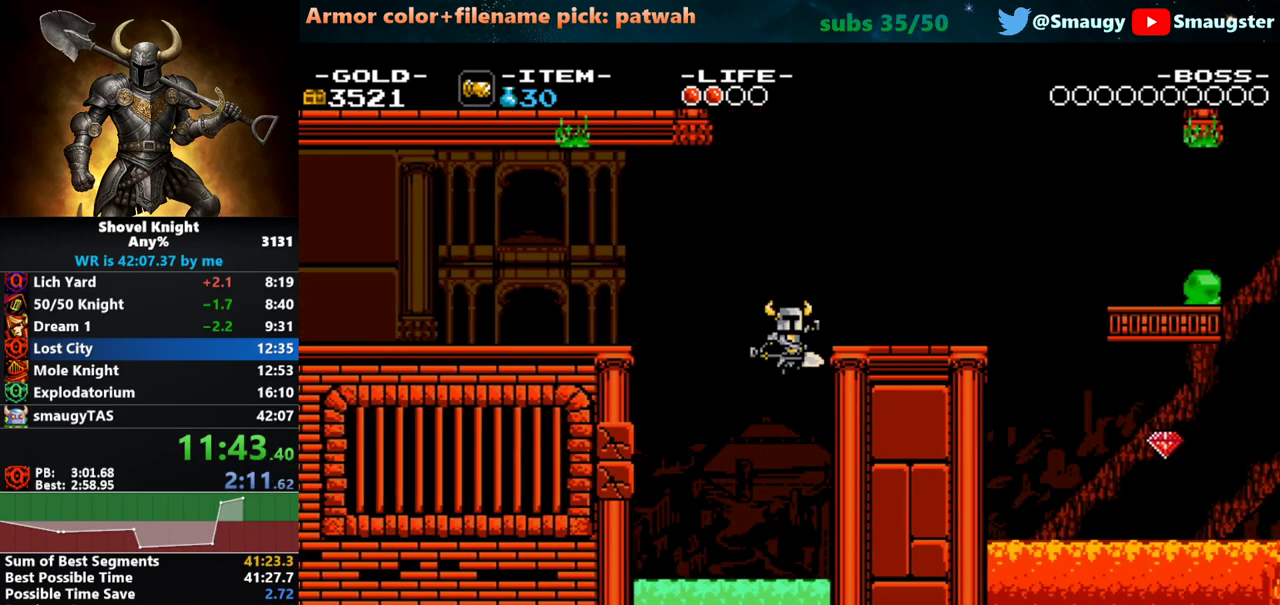
{"keys": ["d"], "events": []}
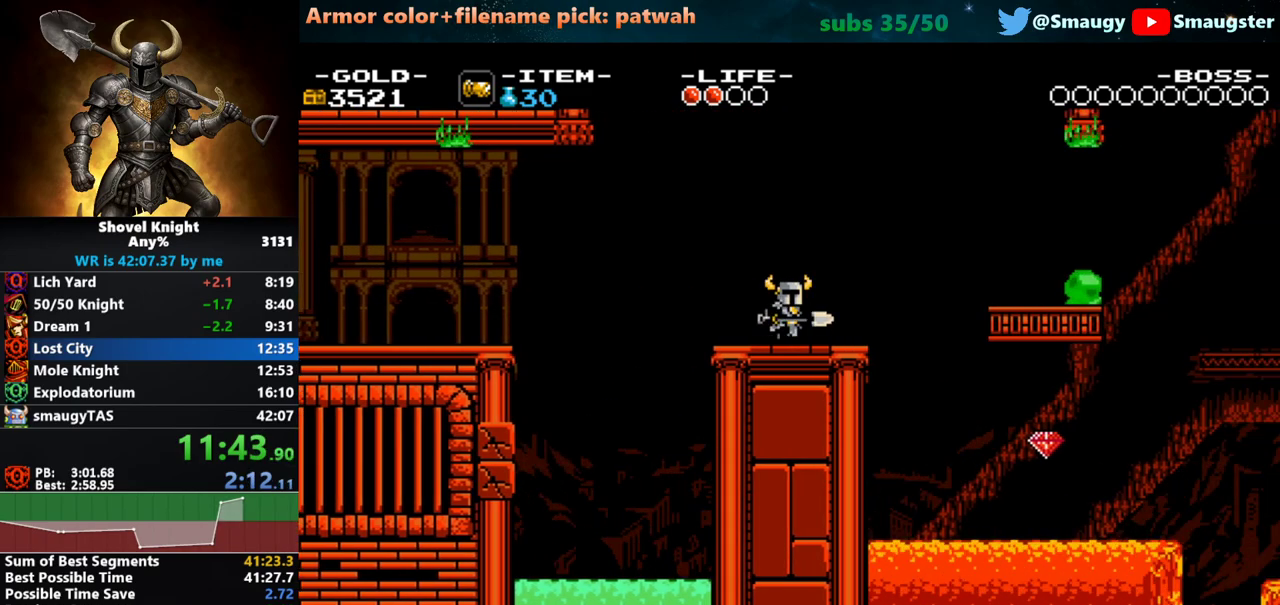
{"keys": ["d"], "events": [[367, "k", "down"], [467, "k", "up"]]}
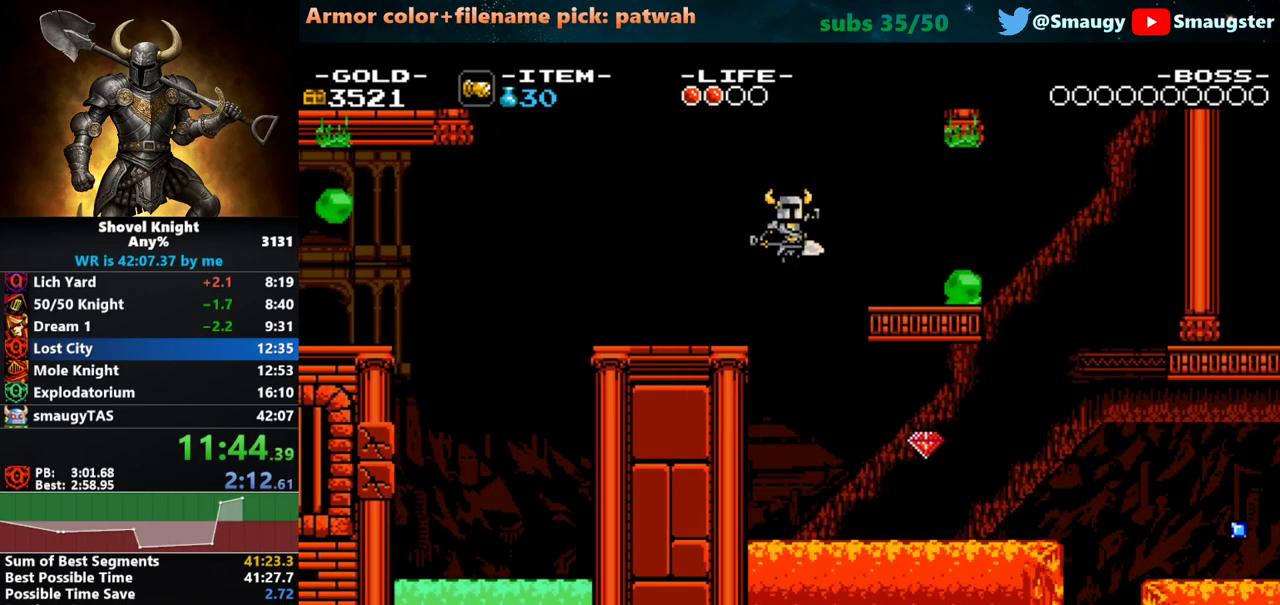
{"keys": ["d", "w"], "events": [[450, "w", "down"]]}
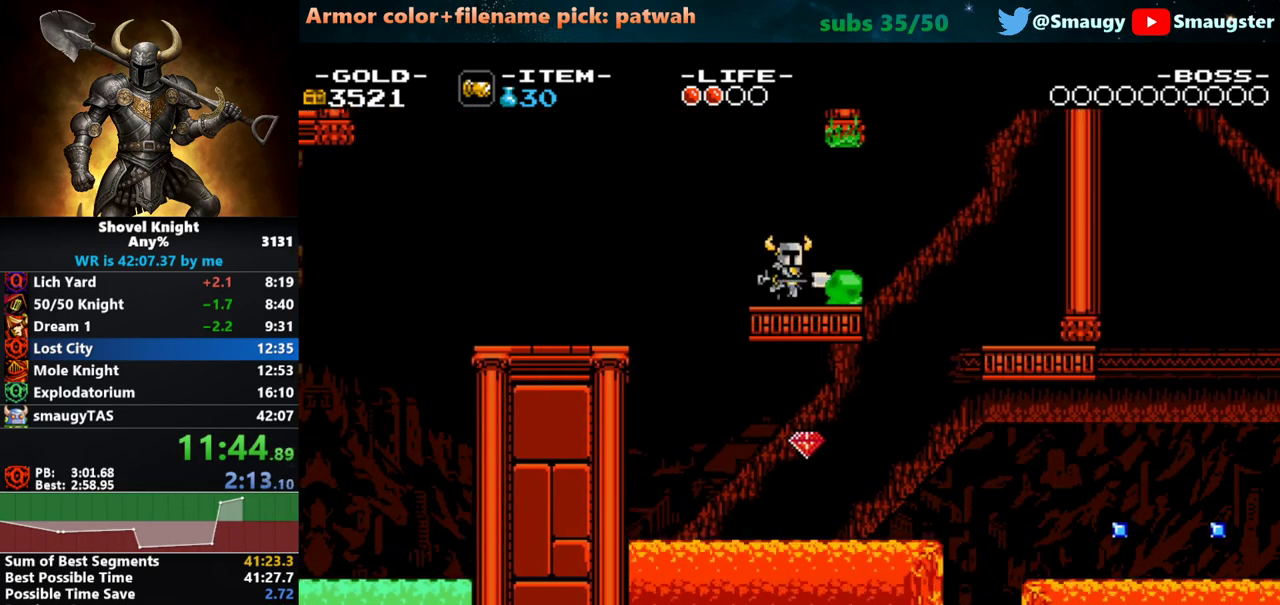
{"keys": ["d"], "events": [[283, "j", "down"], [350, "j", "up"], [467, "w", "up"]]}
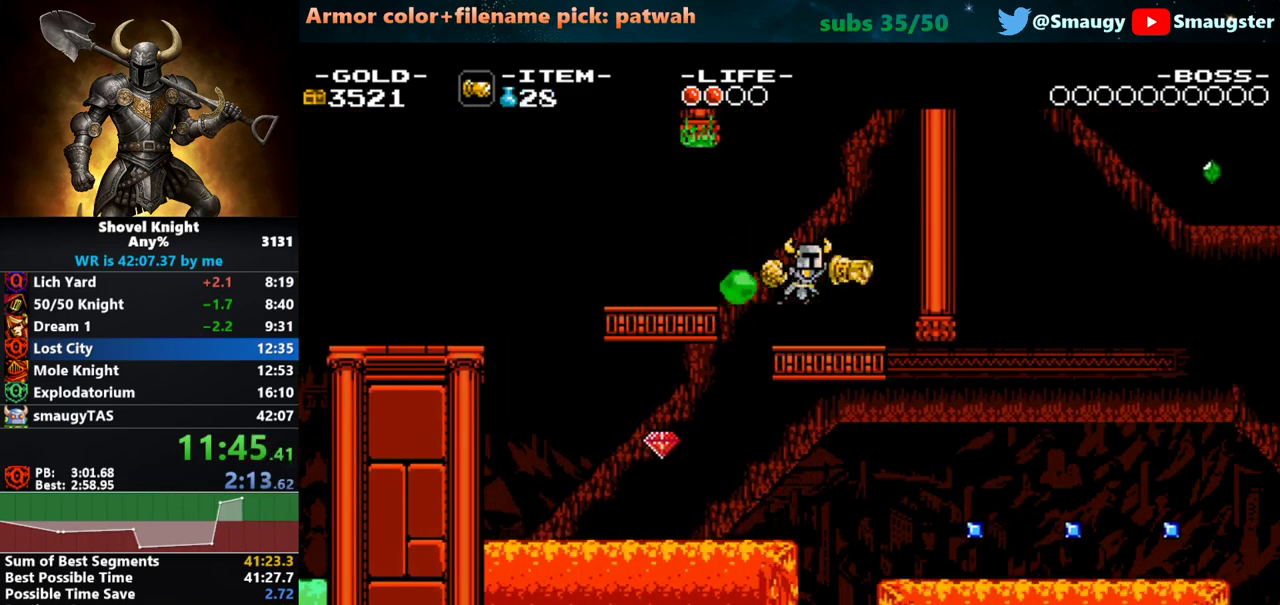
{"keys": ["d"], "events": []}
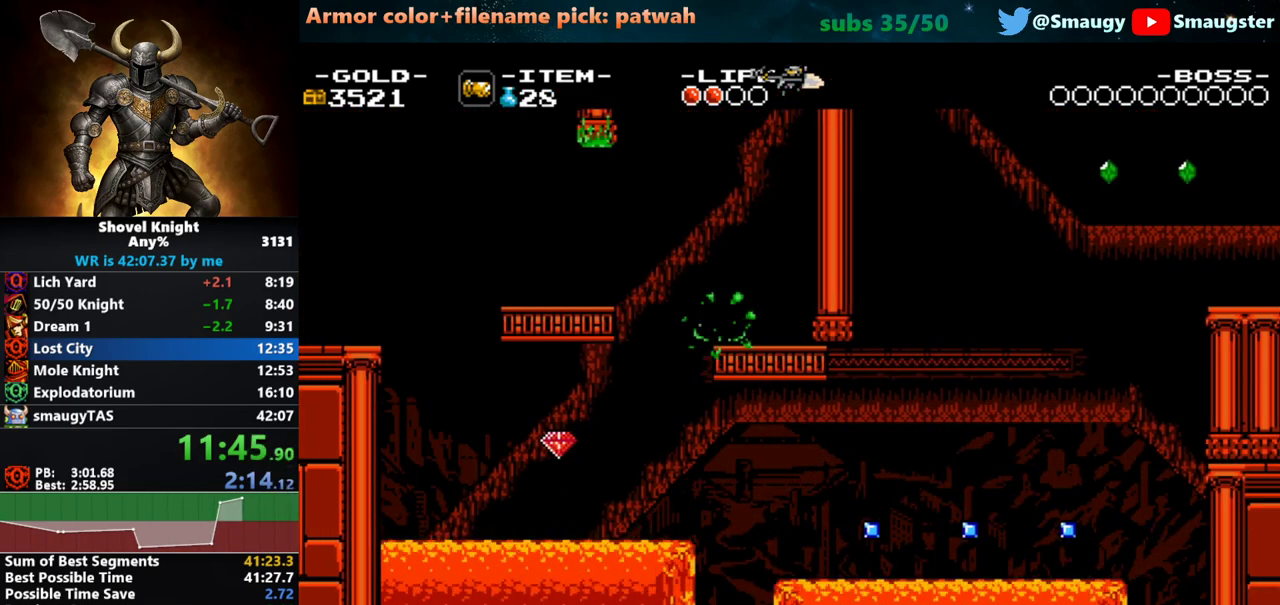
{"keys": ["d"], "events": []}
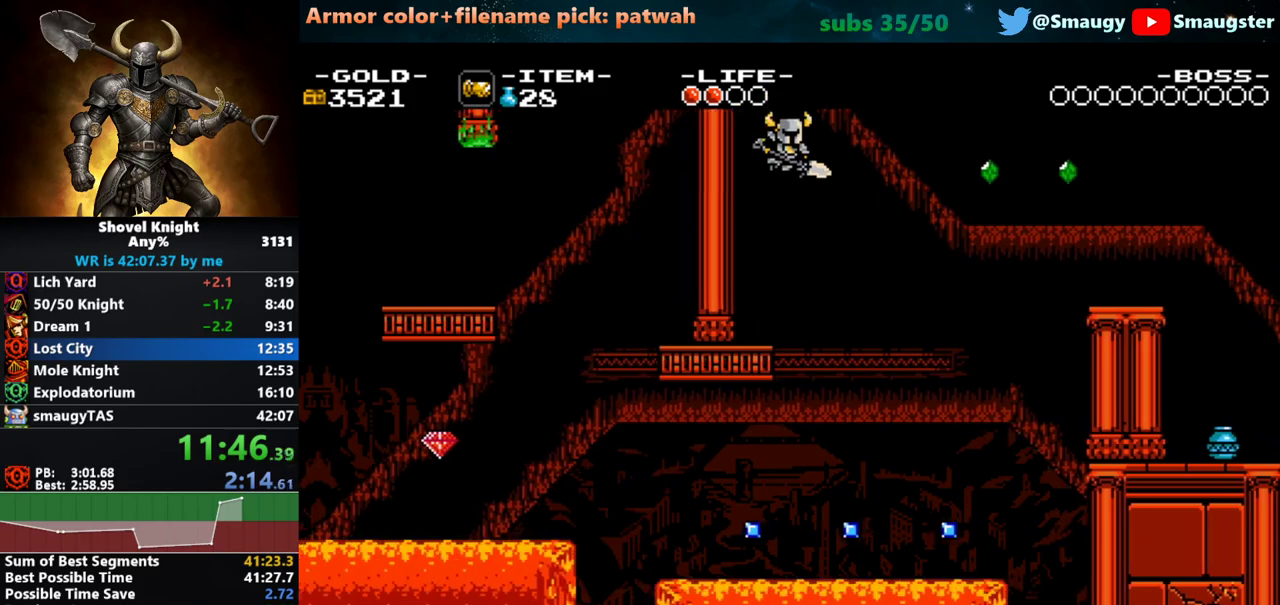
{"keys": [], "events": [[83, "d", "up"]]}
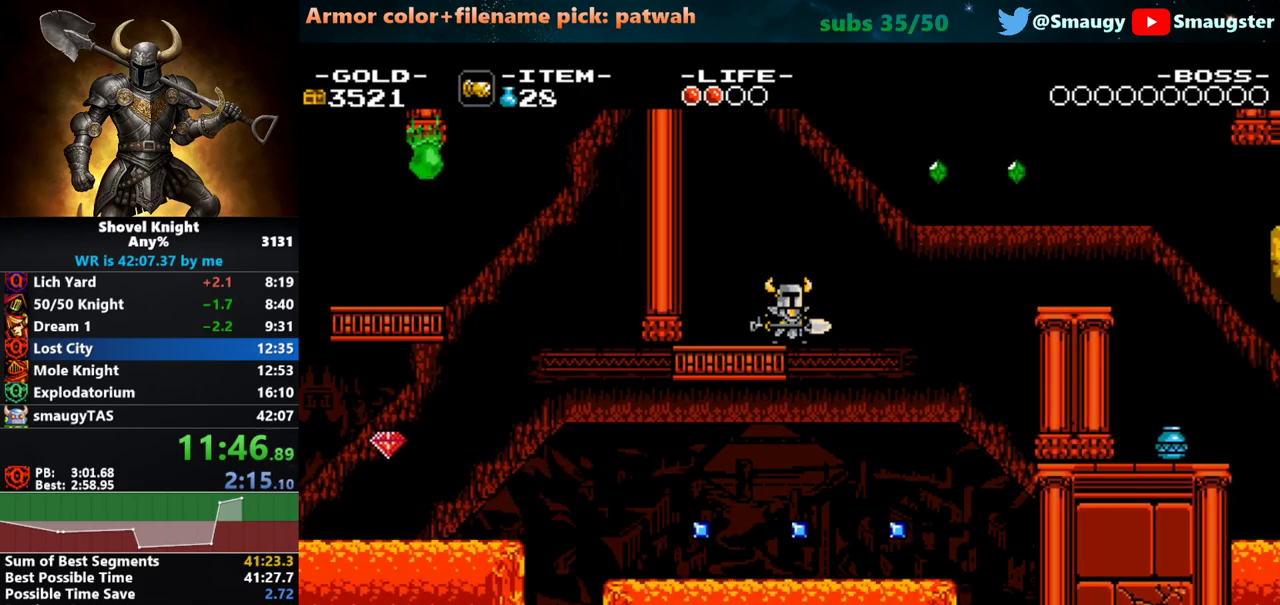
{"keys": ["d", "k"], "events": [[233, "d", "down"], [467, "k", "down"]]}
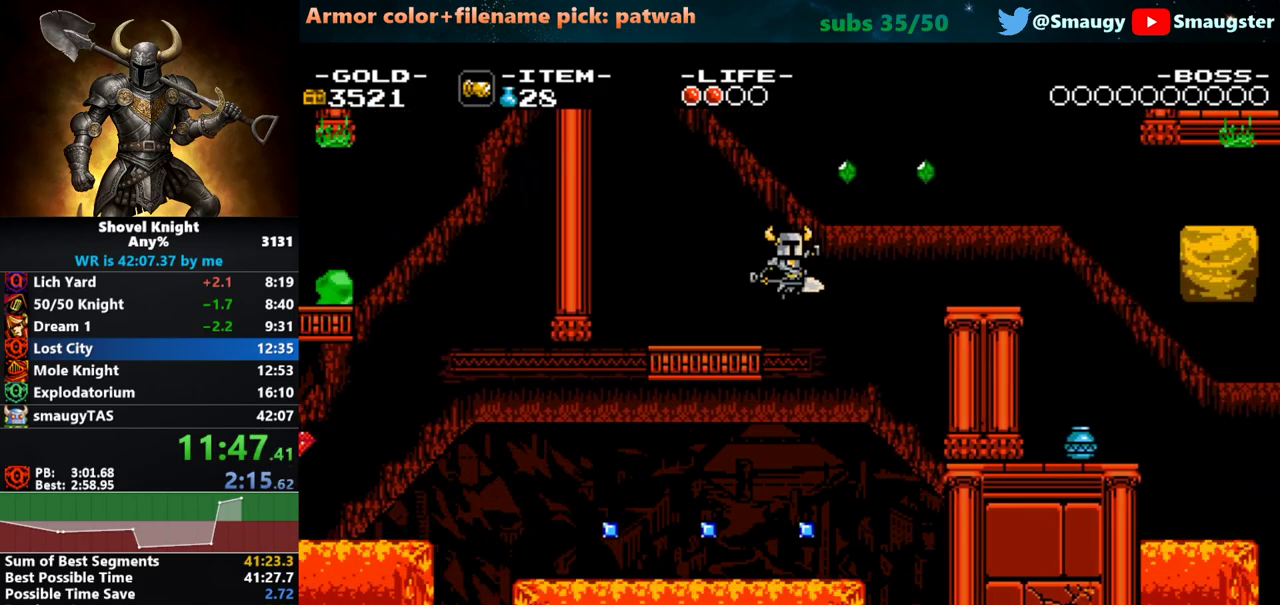
{"keys": ["d"], "events": [[400, "k", "up"]]}
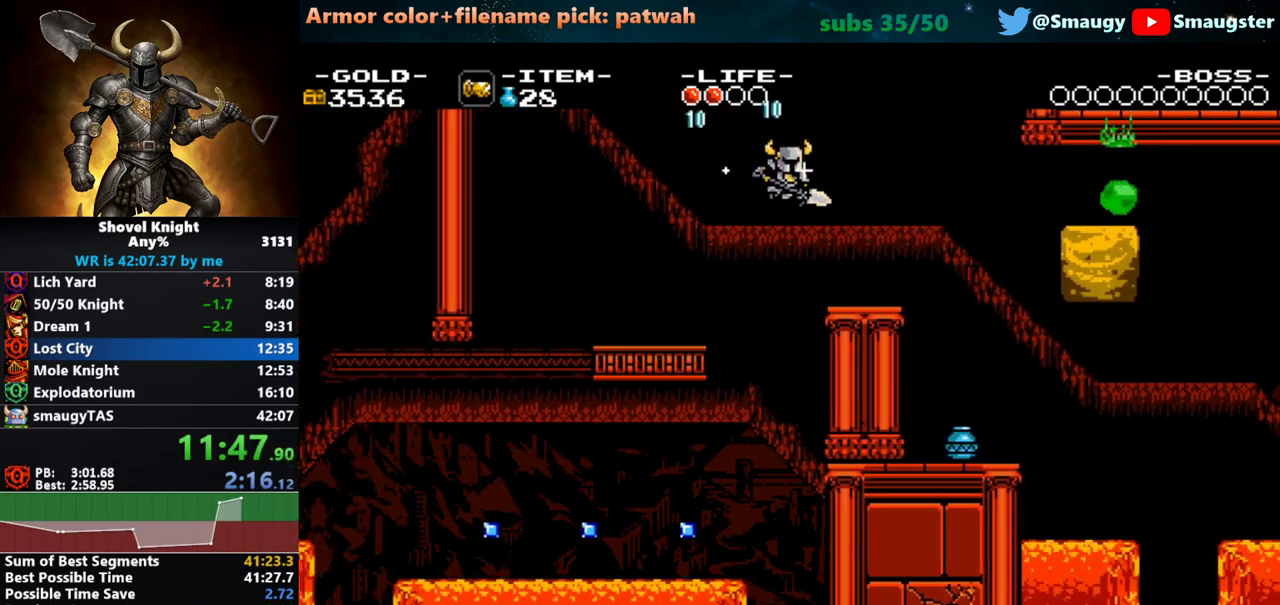
{"keys": ["d"], "events": []}
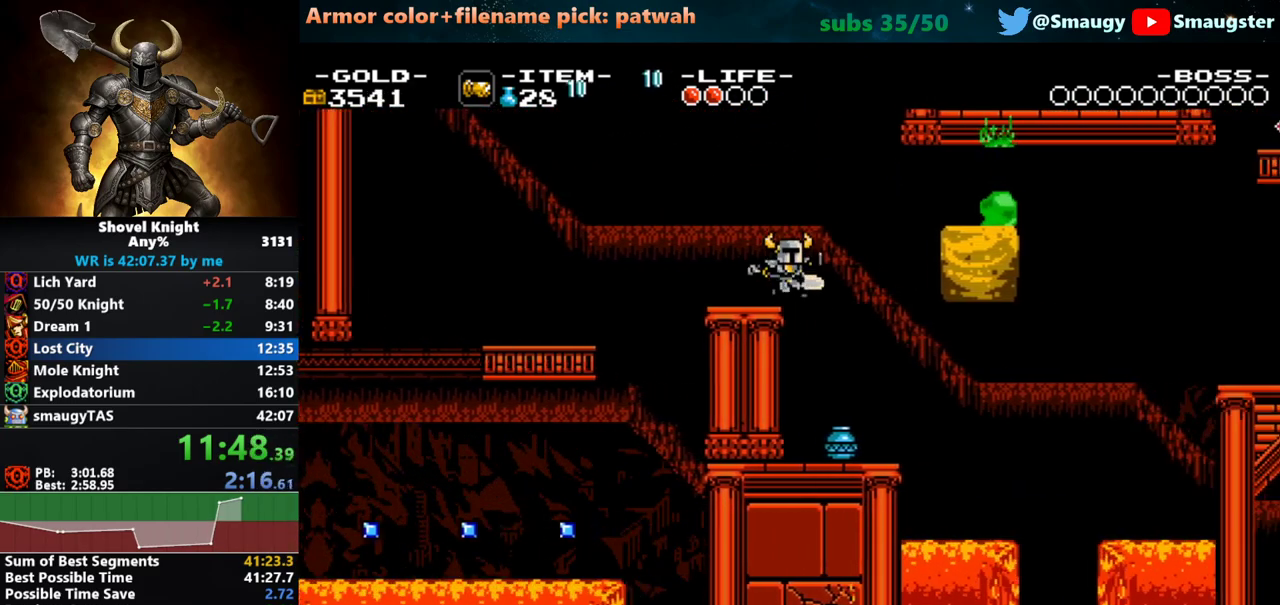
{"keys": ["d", "w"], "events": [[50, "k", "down"], [117, "k", "up"], [333, "w", "down"], [433, "j", "down"], [500, "j", "up"]]}
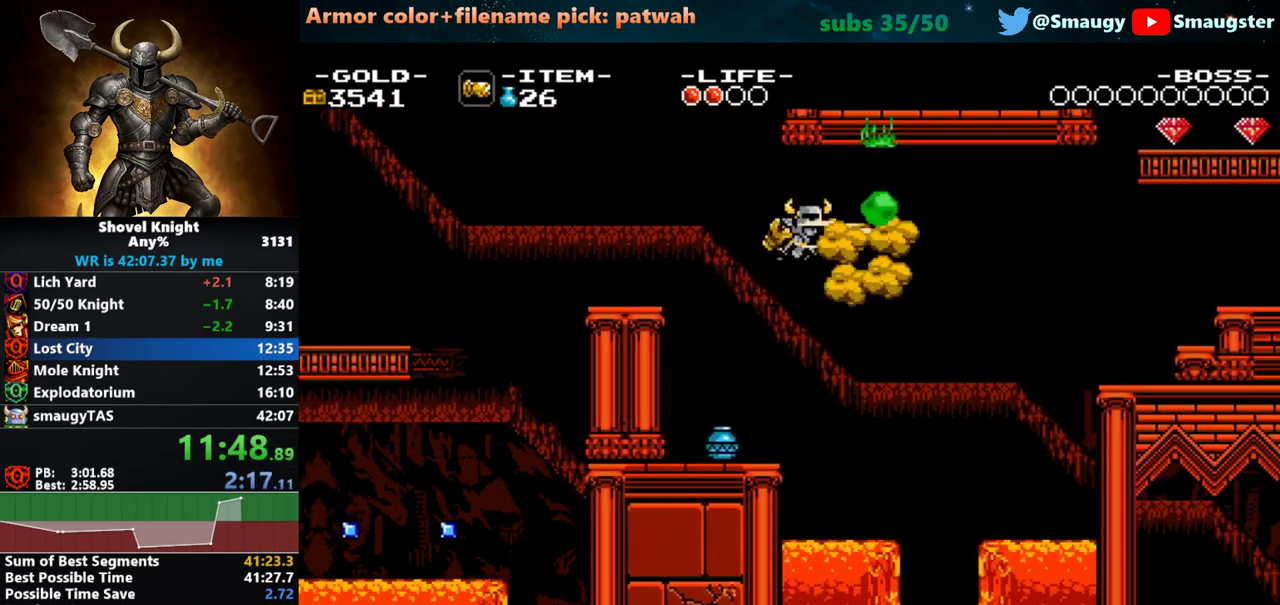
{"keys": ["d"], "events": [[167, "w", "up"]]}
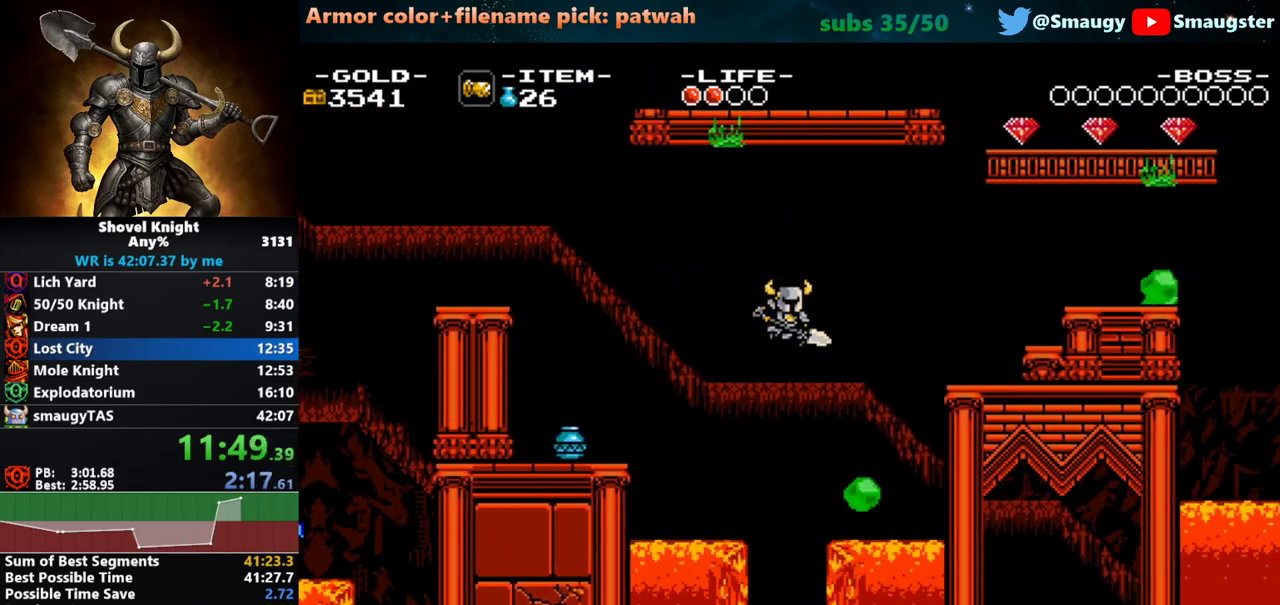
{"keys": ["d"], "events": []}
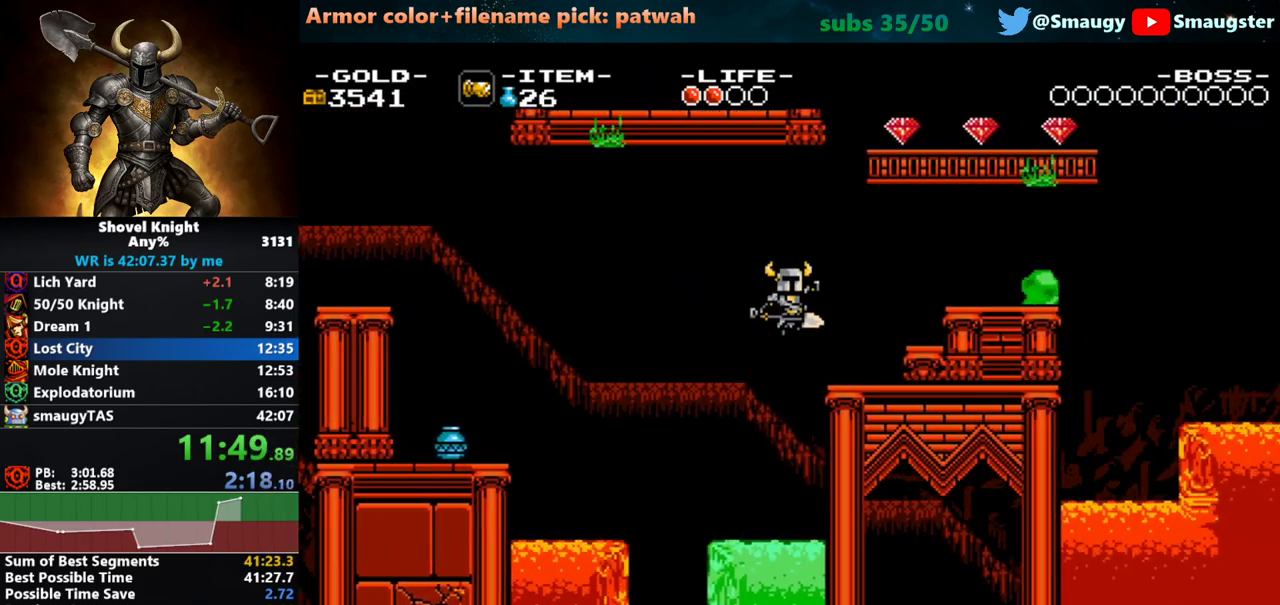
{"keys": ["d"], "events": [[383, "k", "down"], [467, "k", "up"]]}
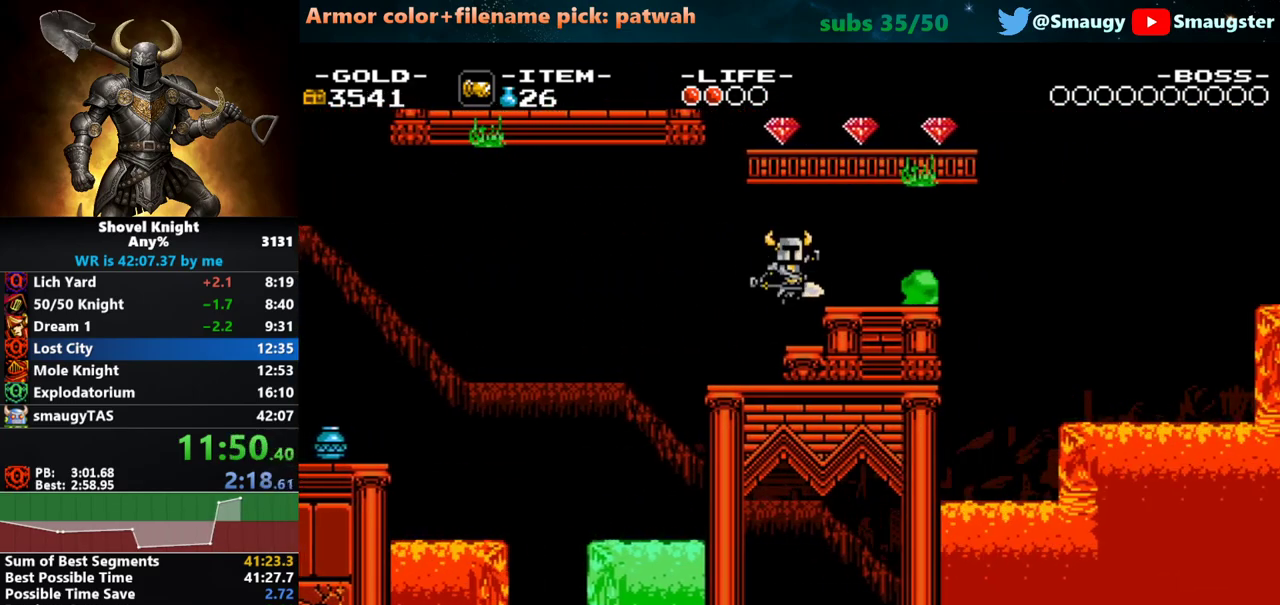
{"keys": ["d", "w"], "events": [[500, "w", "down"]]}
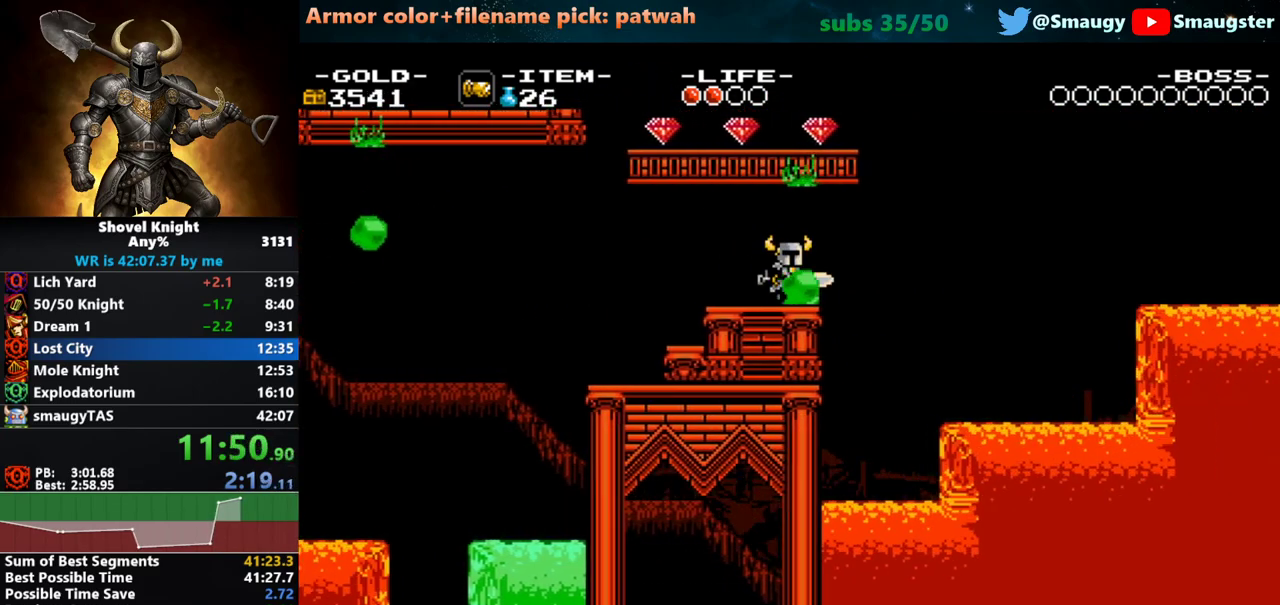
{"keys": ["d"], "events": [[100, "j", "down"], [183, "j", "up"], [217, "w", "up"]]}
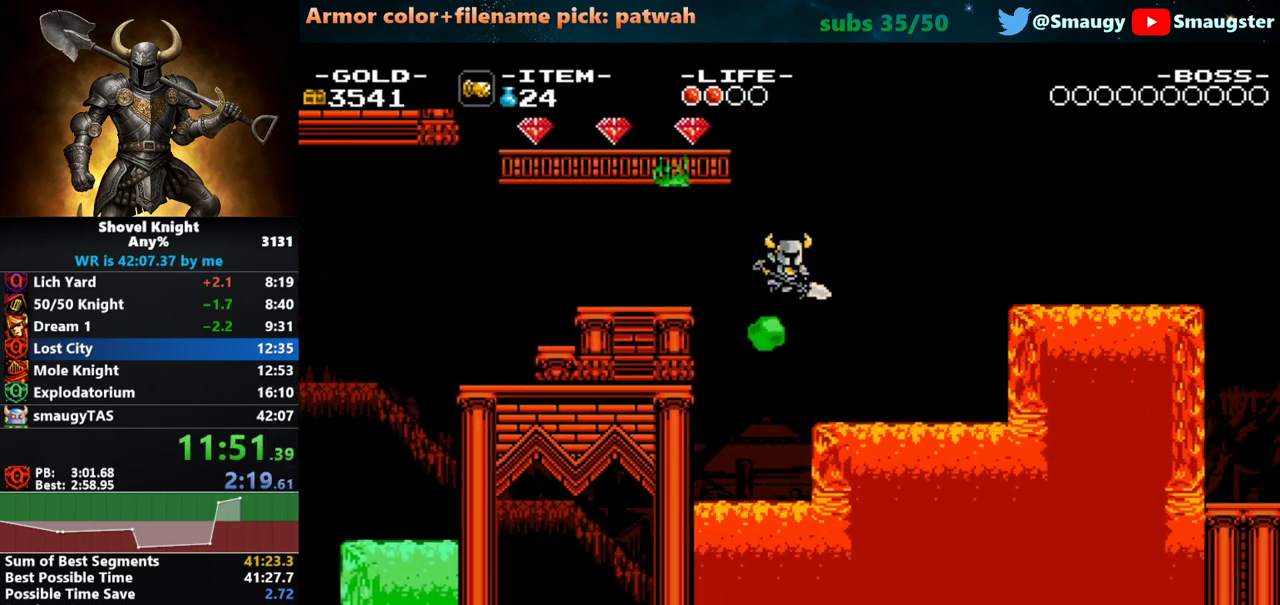
{"keys": ["d"], "events": [[367, "j", "down"], [467, "j", "up"]]}
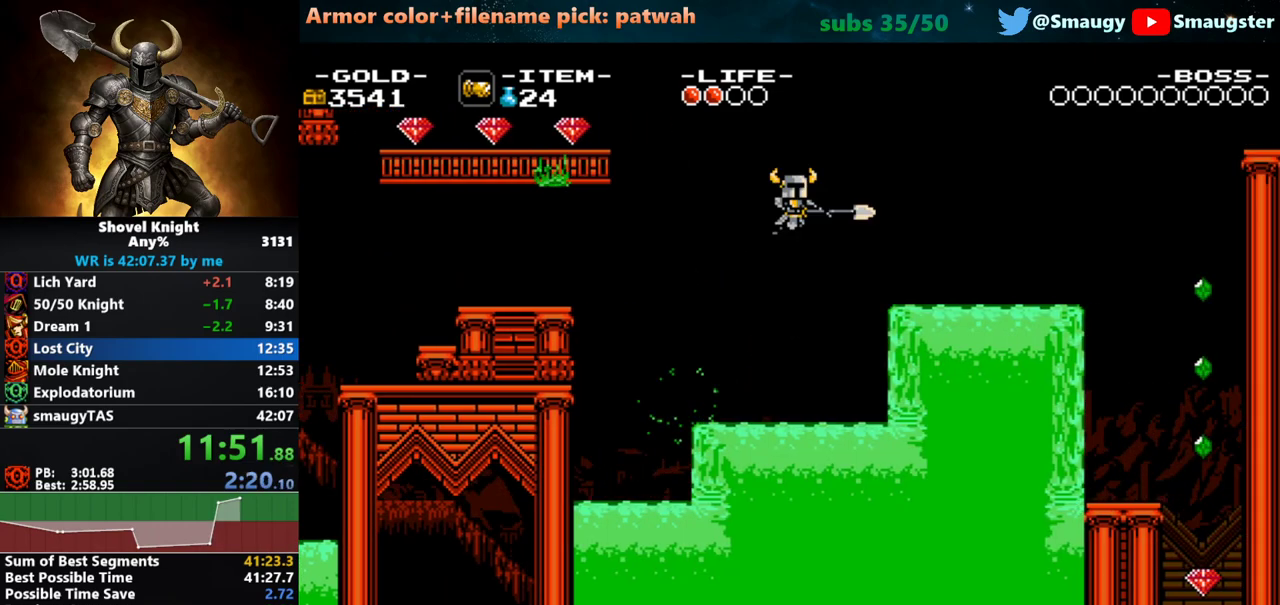
{"keys": ["d", "j"], "events": [[167, "j", "down"], [267, "j", "up"], [467, "j", "down"]]}
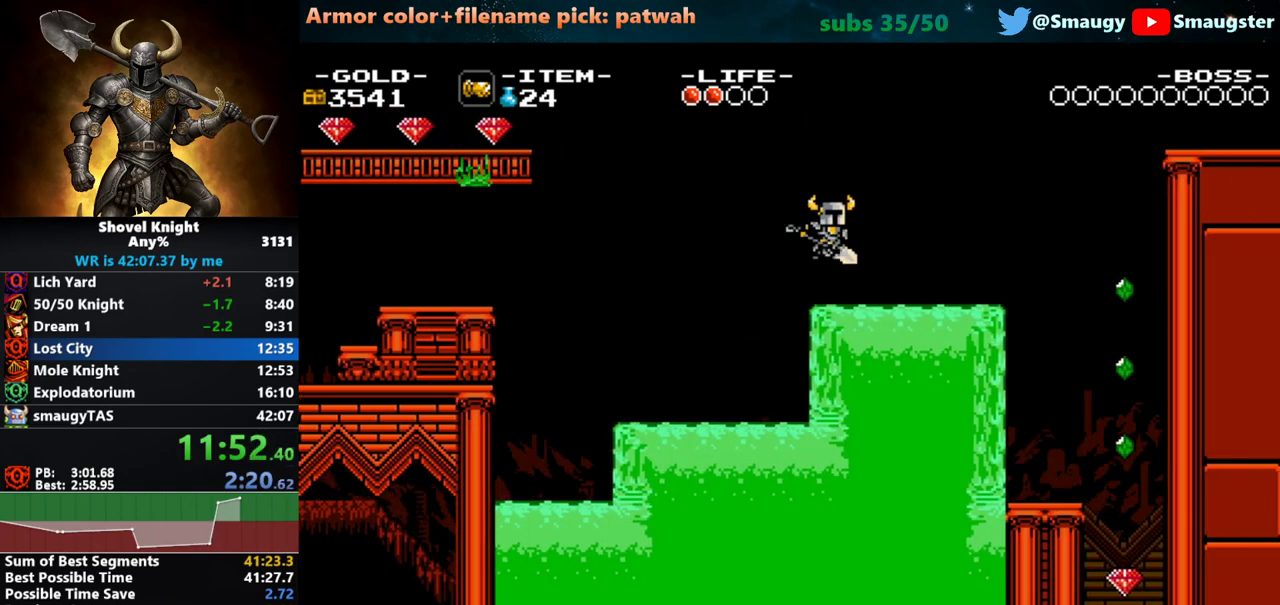
{"keys": ["d"], "events": [[83, "j", "up"], [283, "j", "down"], [350, "j", "up"]]}
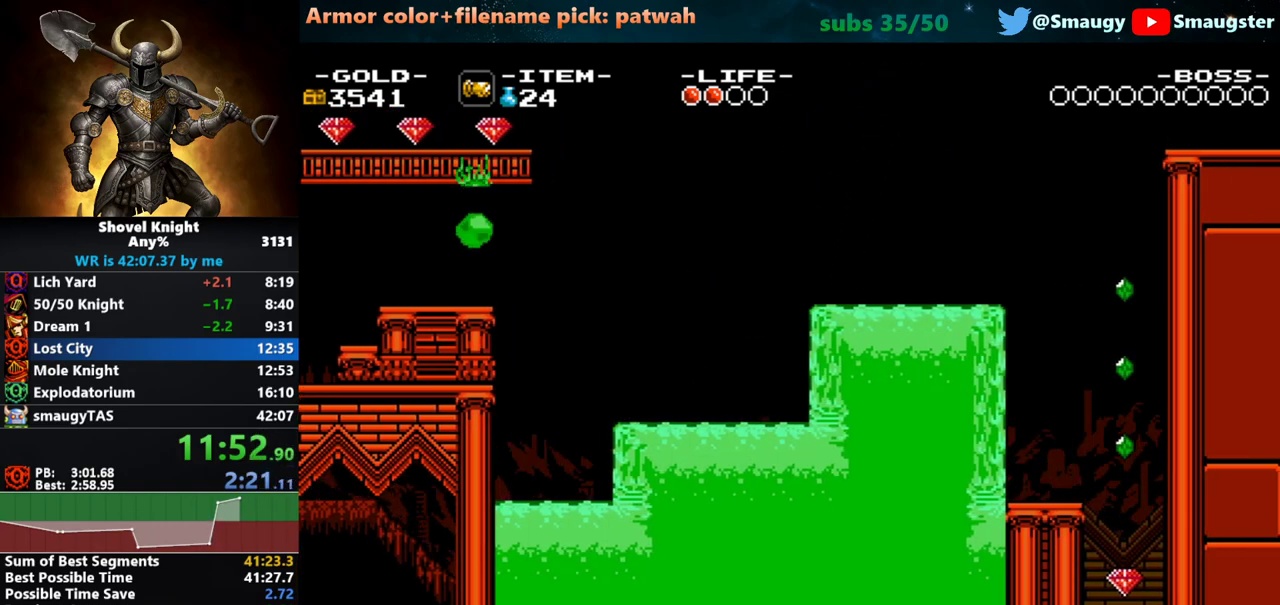
{"keys": ["d"], "events": [[83, "j", "down"], [167, "j", "up"], [400, "j", "down"], [467, "j", "up"]]}
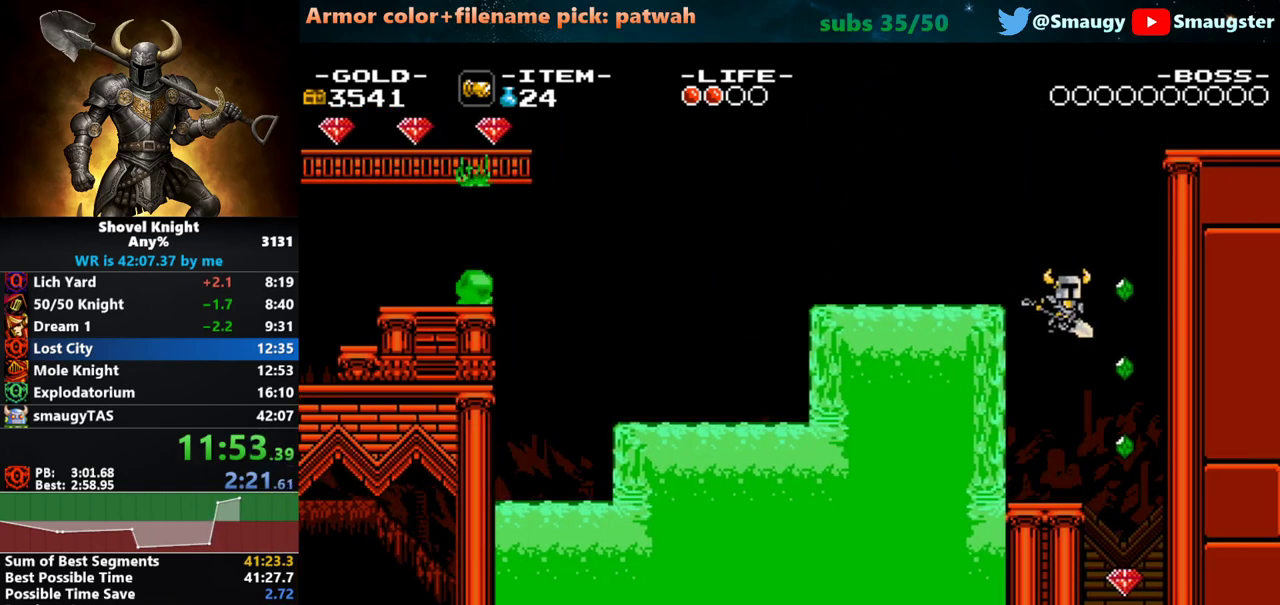
{"keys": ["a", "s"], "events": [[167, "s", "down"], [267, "d", "up"], [300, "a", "down"]]}
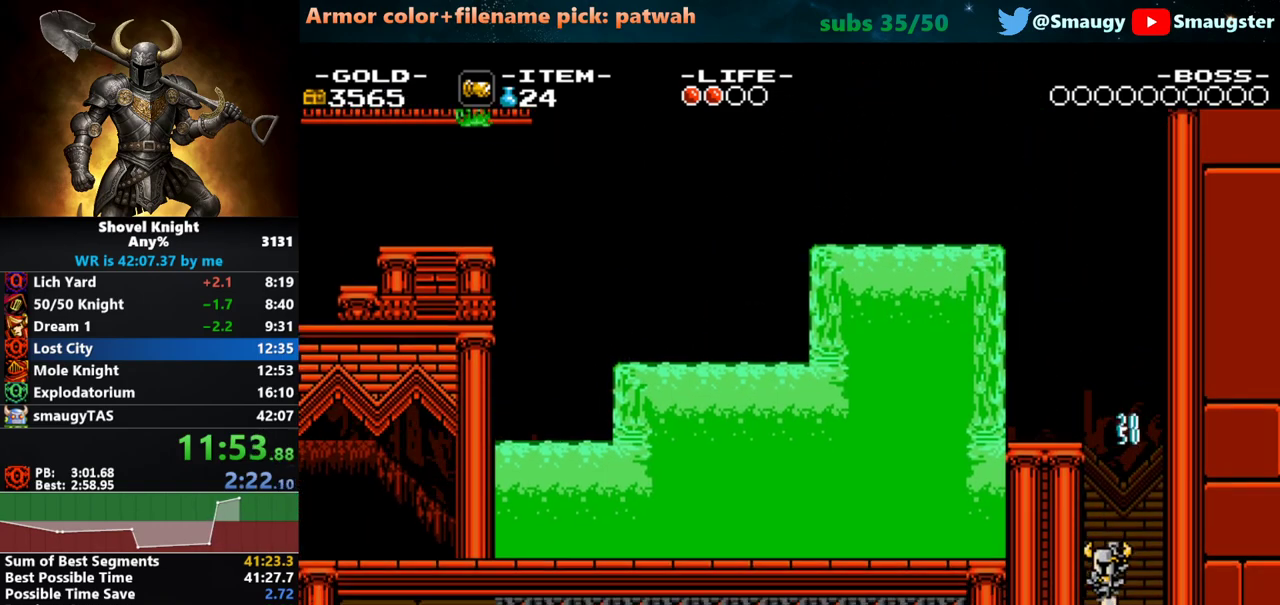
{"keys": ["a", "s"], "events": []}
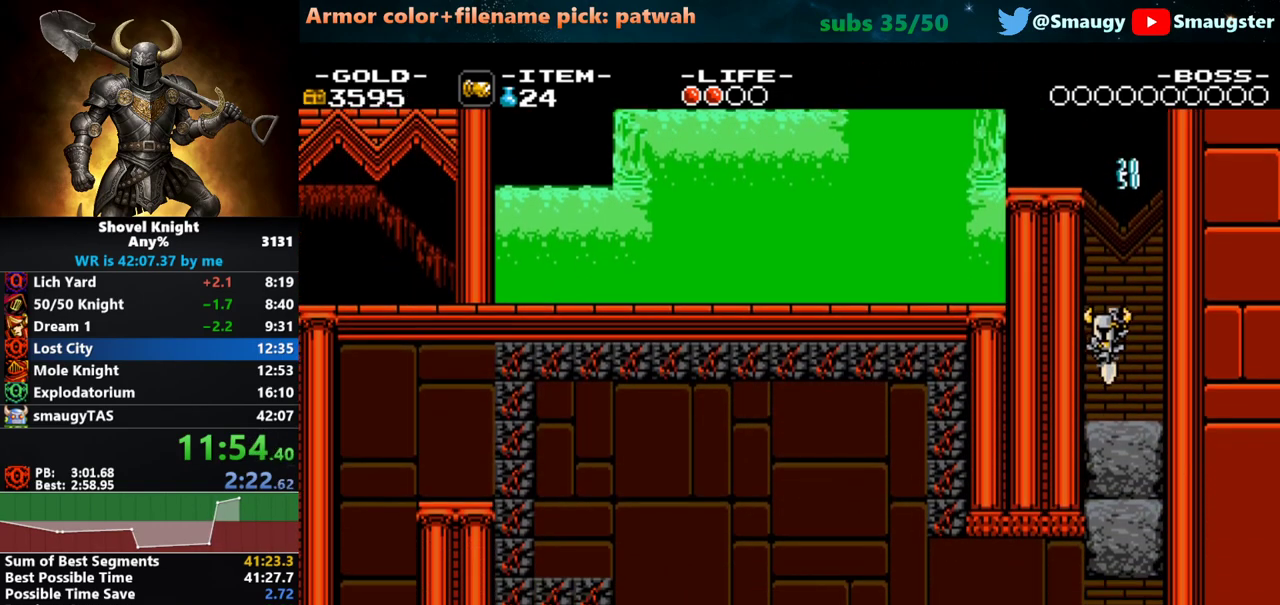
{"keys": ["a", "s"], "events": []}